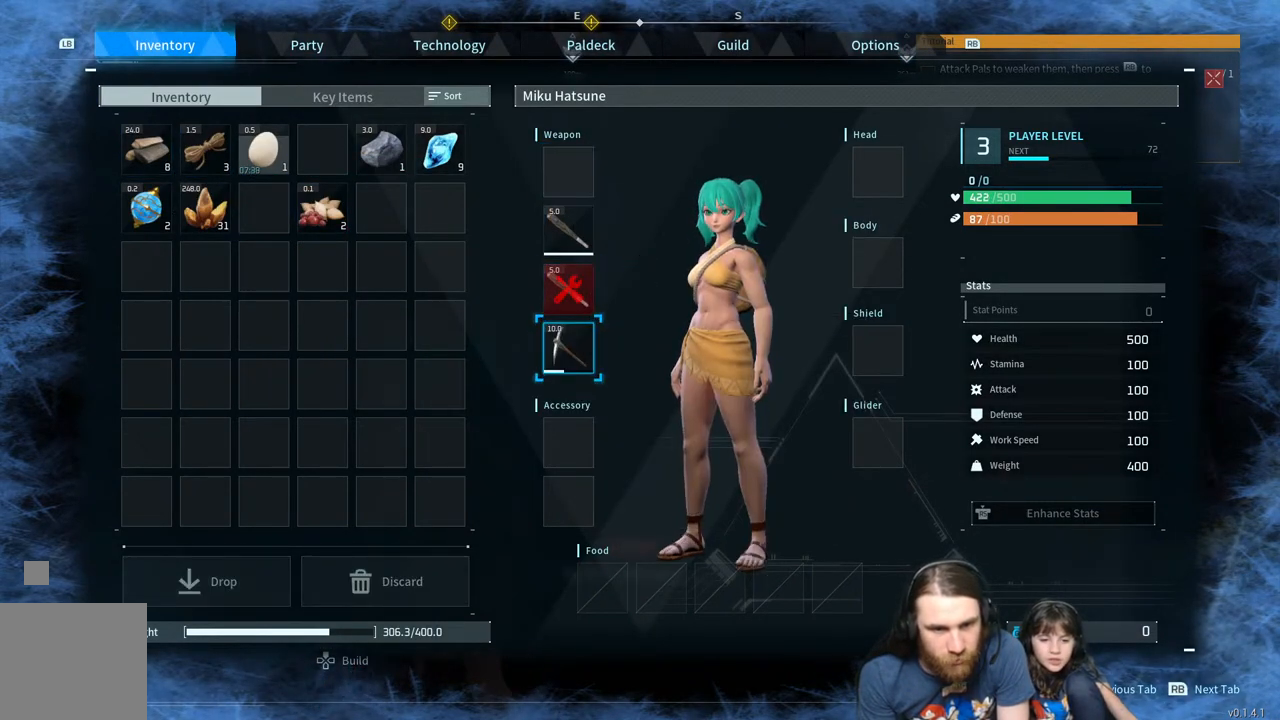
Gameplay with a controller (Xbox layout); each line is a JSON object with the inputs held at the frame after it. "events" lists button and stick changes between this image and that frame as [ms after this image, input, new state], when the widget could be followed in between.
{"buttons": [], "left_stick": "center", "right_stick": "center", "events": [[200, "B", "down"], [333, "B", "up"]]}
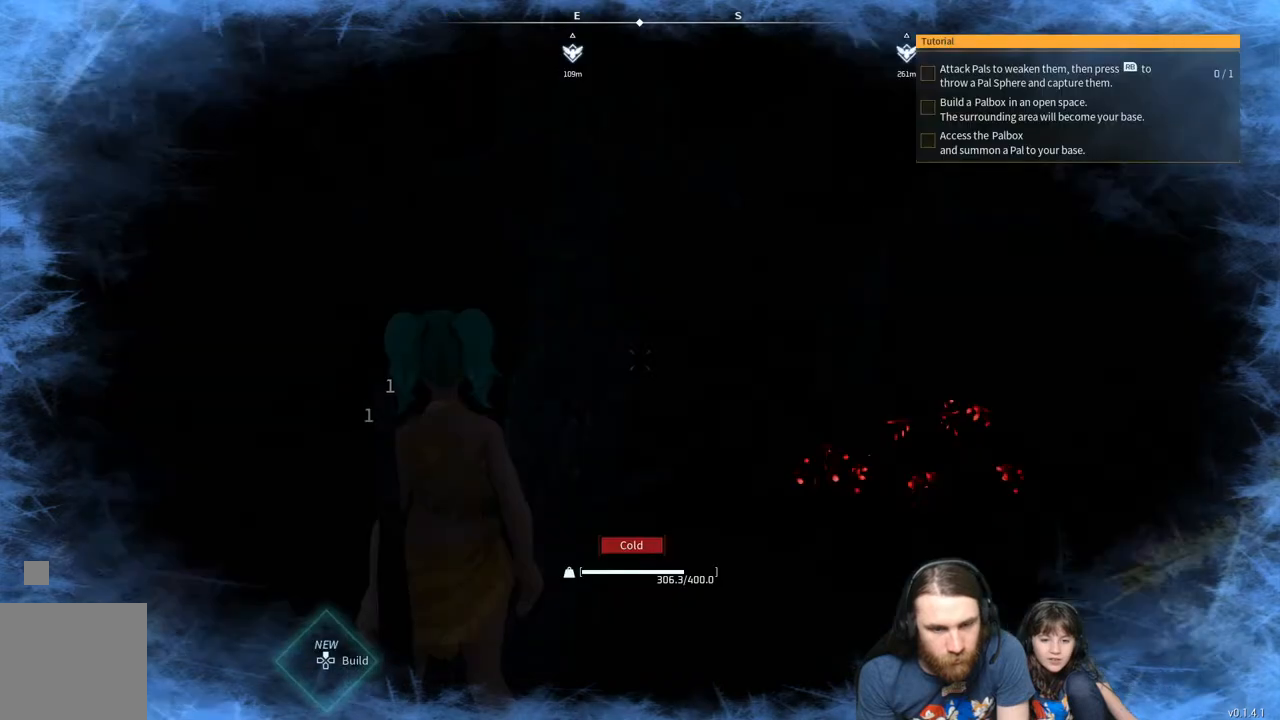
{"buttons": ["R2"], "left_stick": "center", "right_stick": "center", "events": [[17, "R2", "down"], [183, "left_stick", "up"], [333, "left_stick", "center"]]}
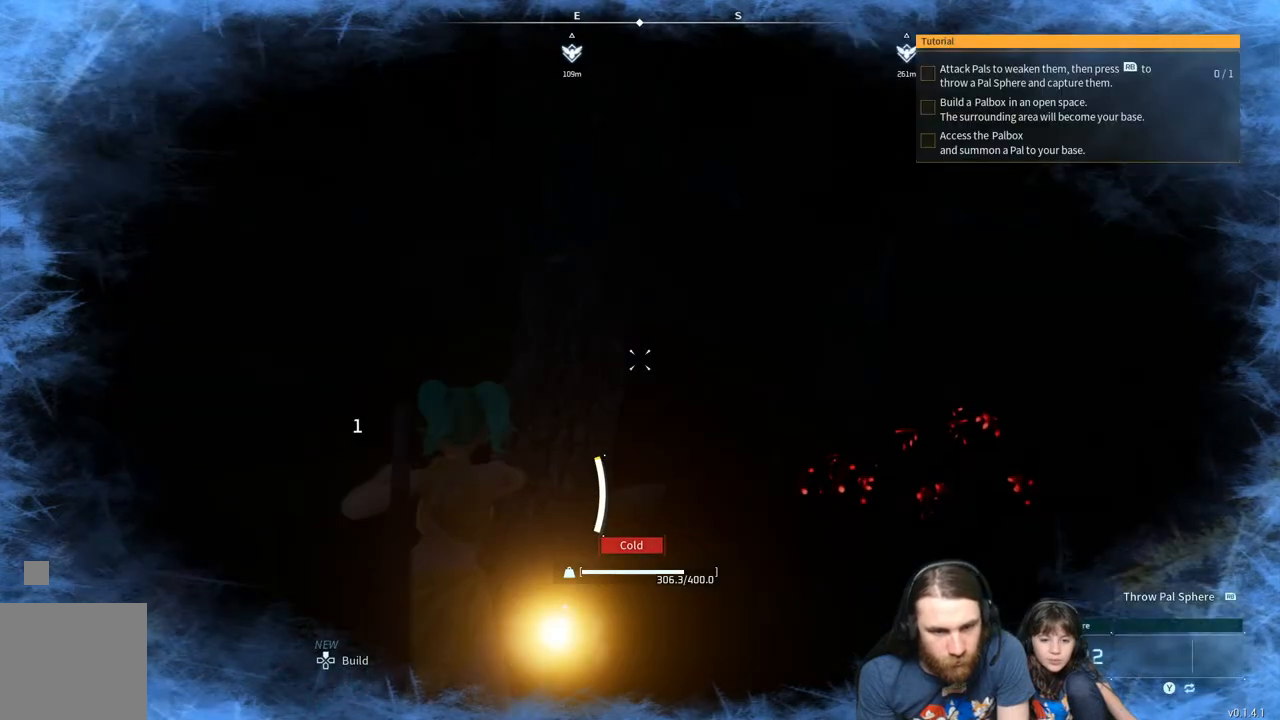
{"buttons": ["R2"], "left_stick": "center", "right_stick": "center", "events": []}
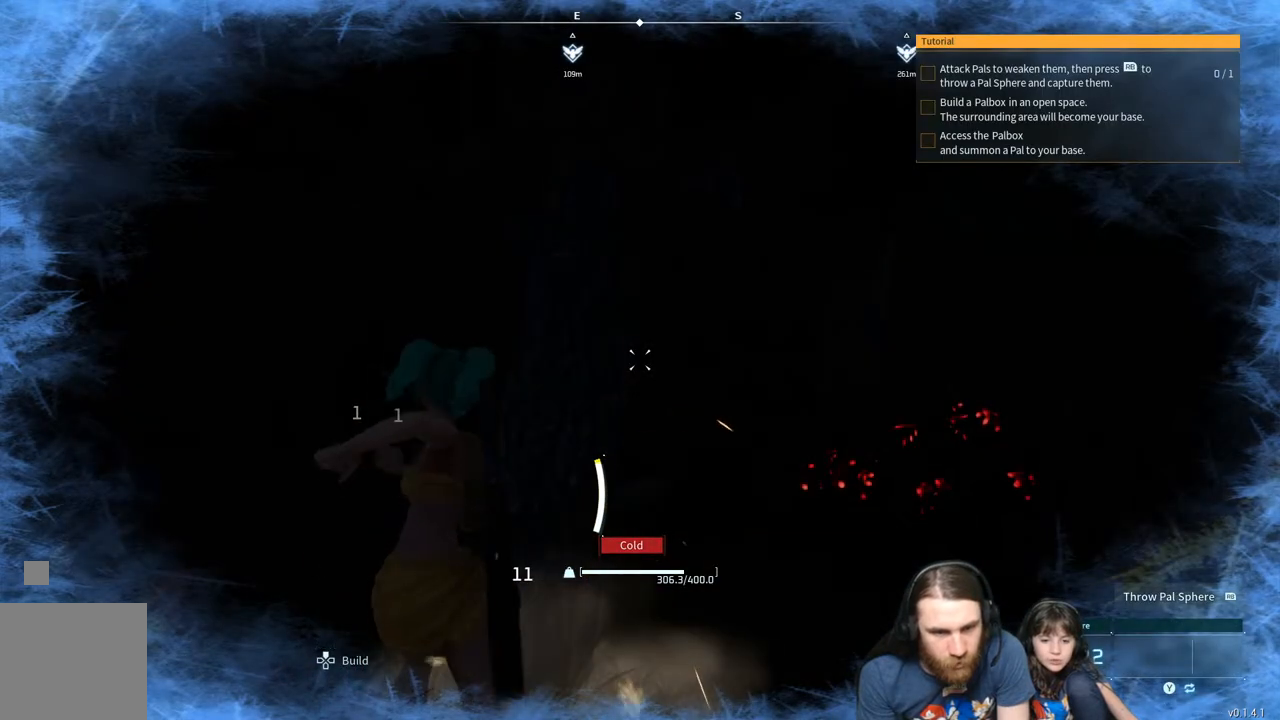
{"buttons": ["R2"], "left_stick": "center", "right_stick": "center", "events": []}
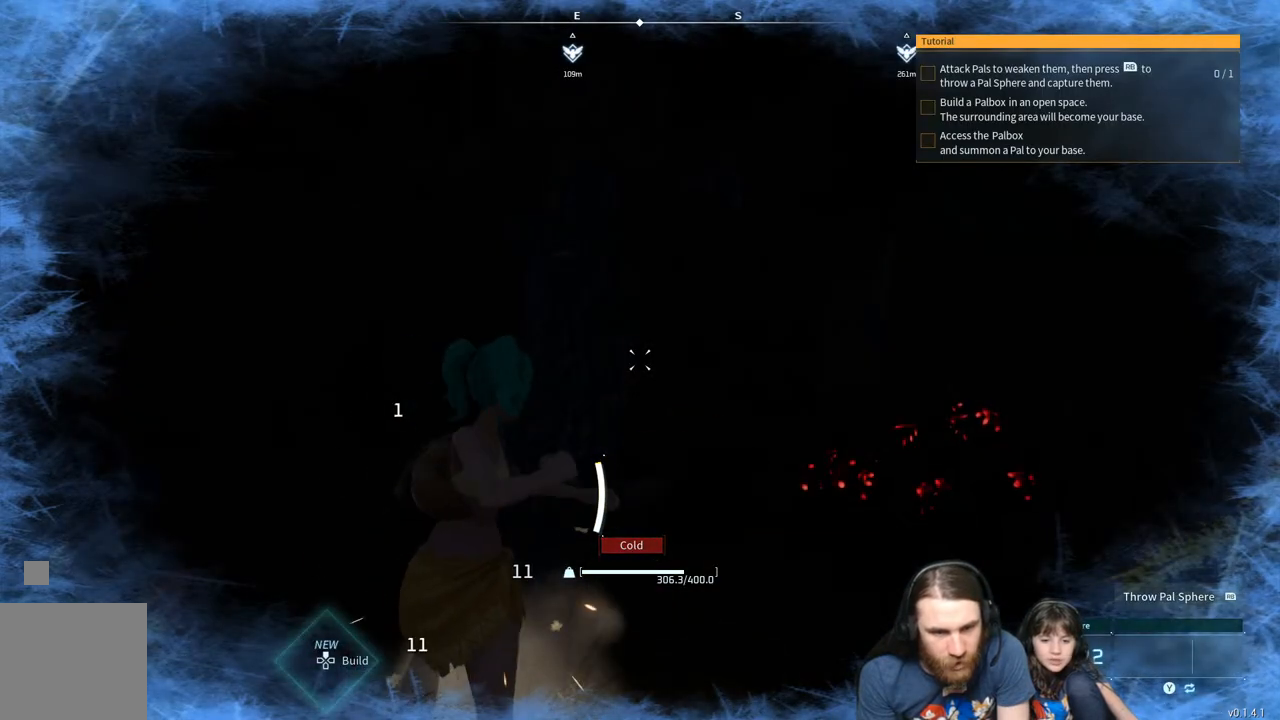
{"buttons": ["R2"], "left_stick": "center", "right_stick": "center", "events": []}
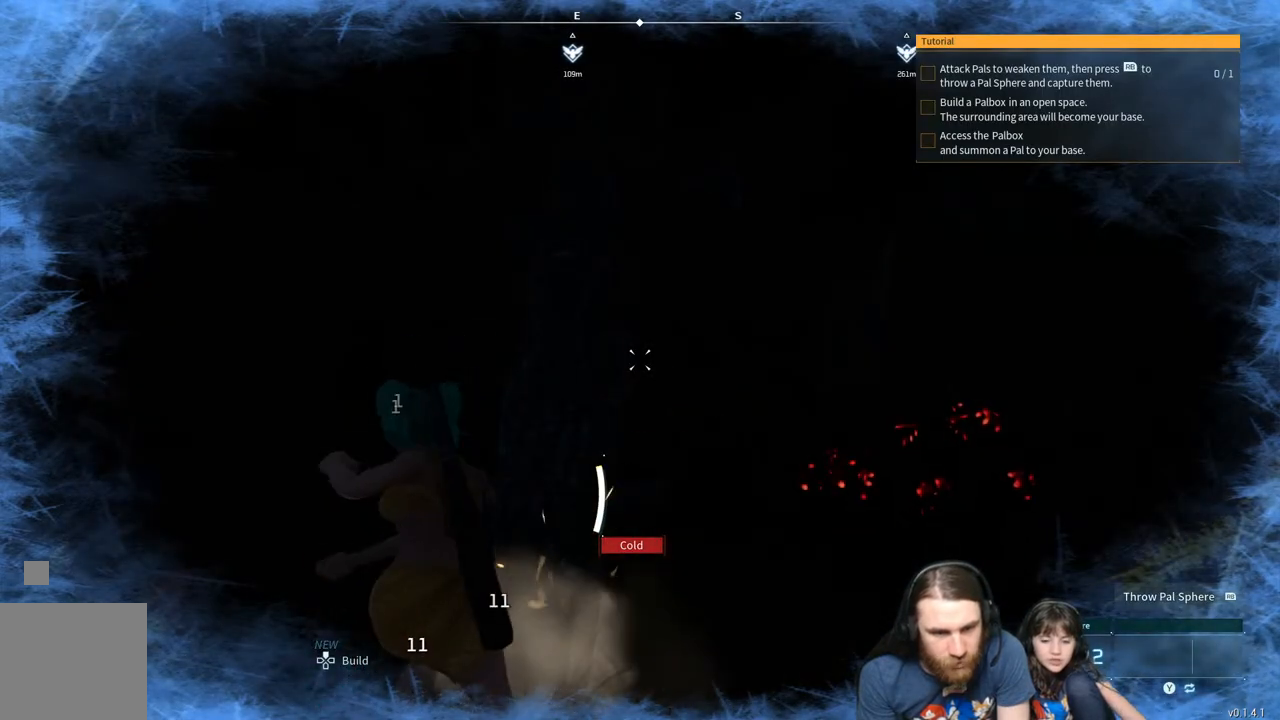
{"buttons": ["R2"], "left_stick": "center", "right_stick": "center", "events": []}
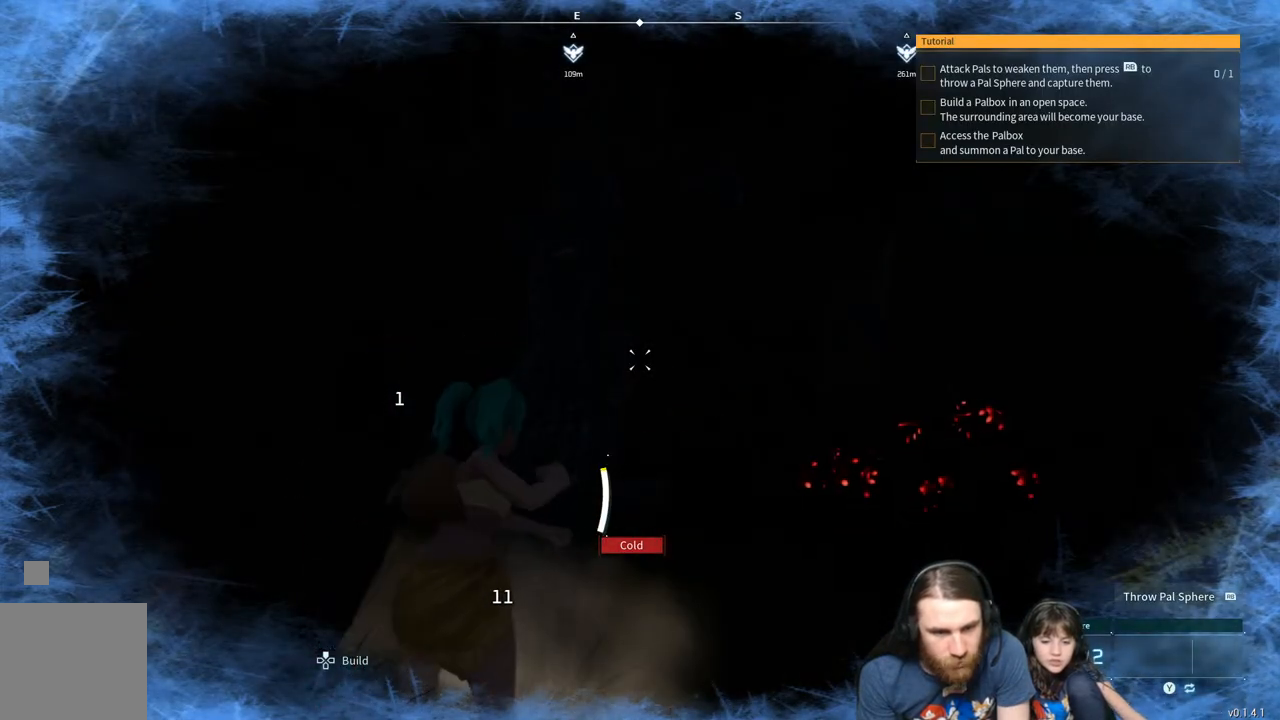
{"buttons": ["R2"], "left_stick": "center", "right_stick": "center", "events": []}
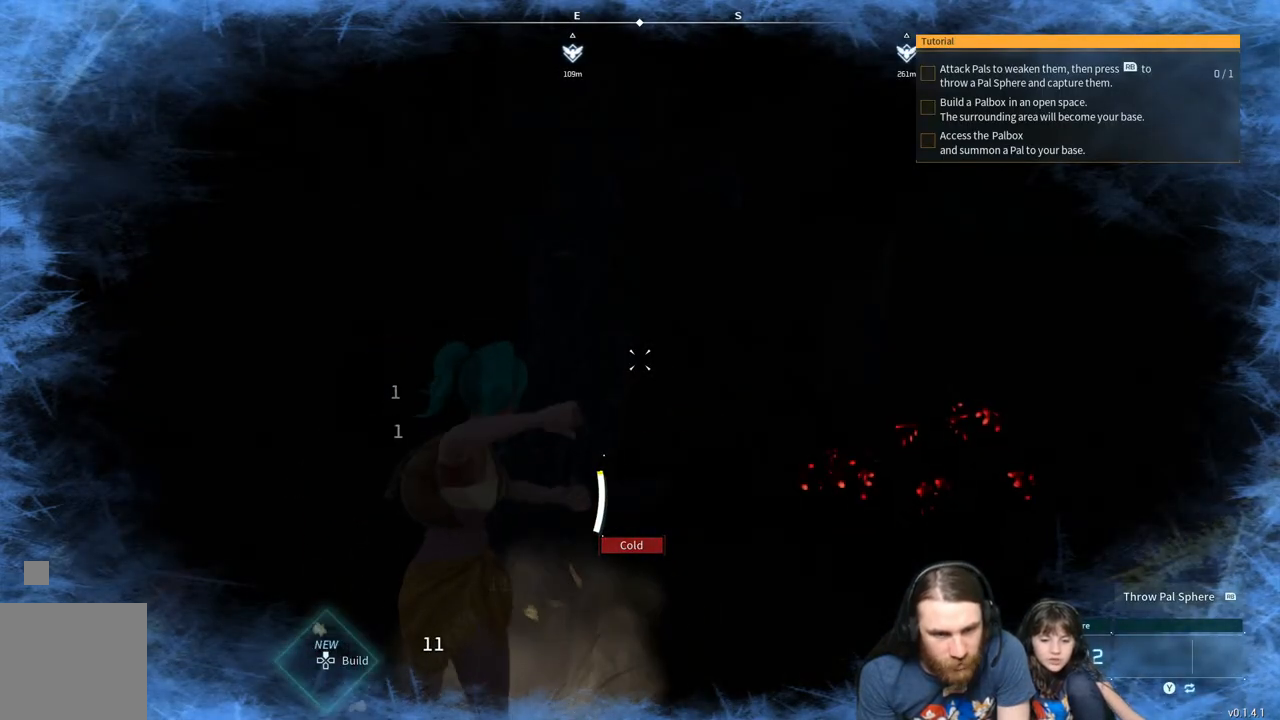
{"buttons": ["R2"], "left_stick": "center", "right_stick": "center", "events": []}
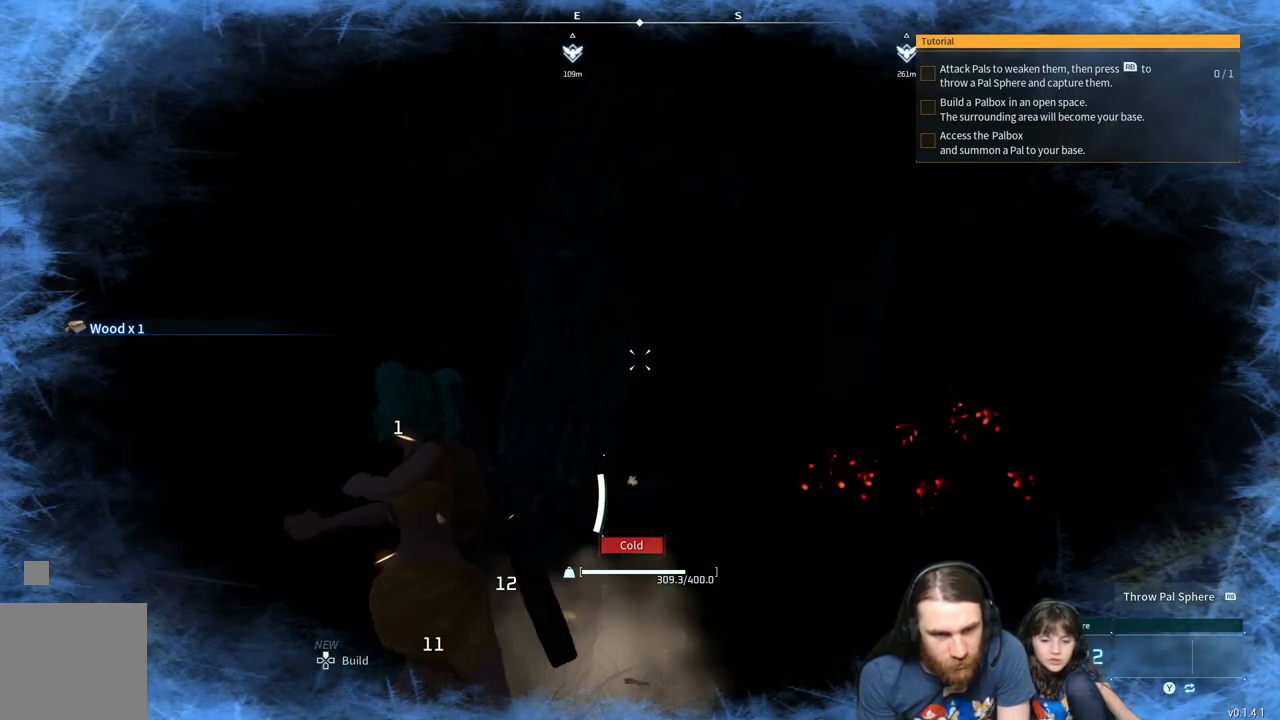
{"buttons": ["R2"], "left_stick": "center", "right_stick": "center", "events": []}
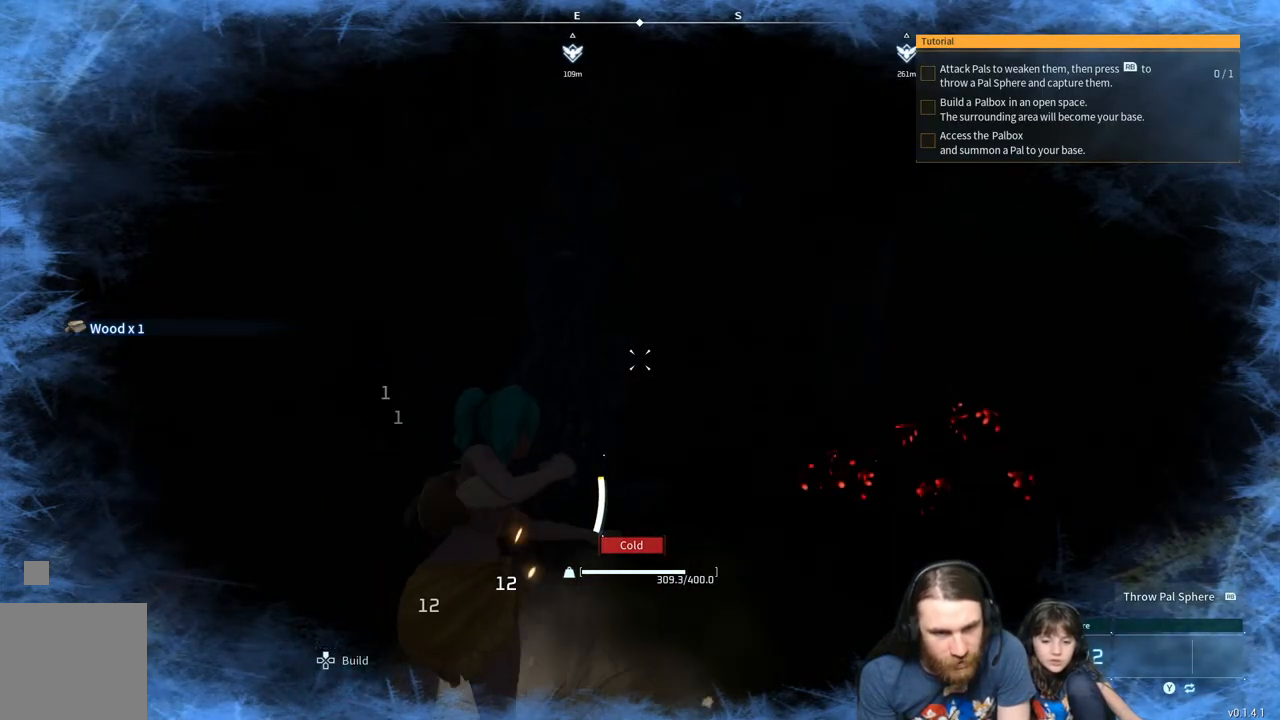
{"buttons": ["R2"], "left_stick": "center", "right_stick": "center", "events": []}
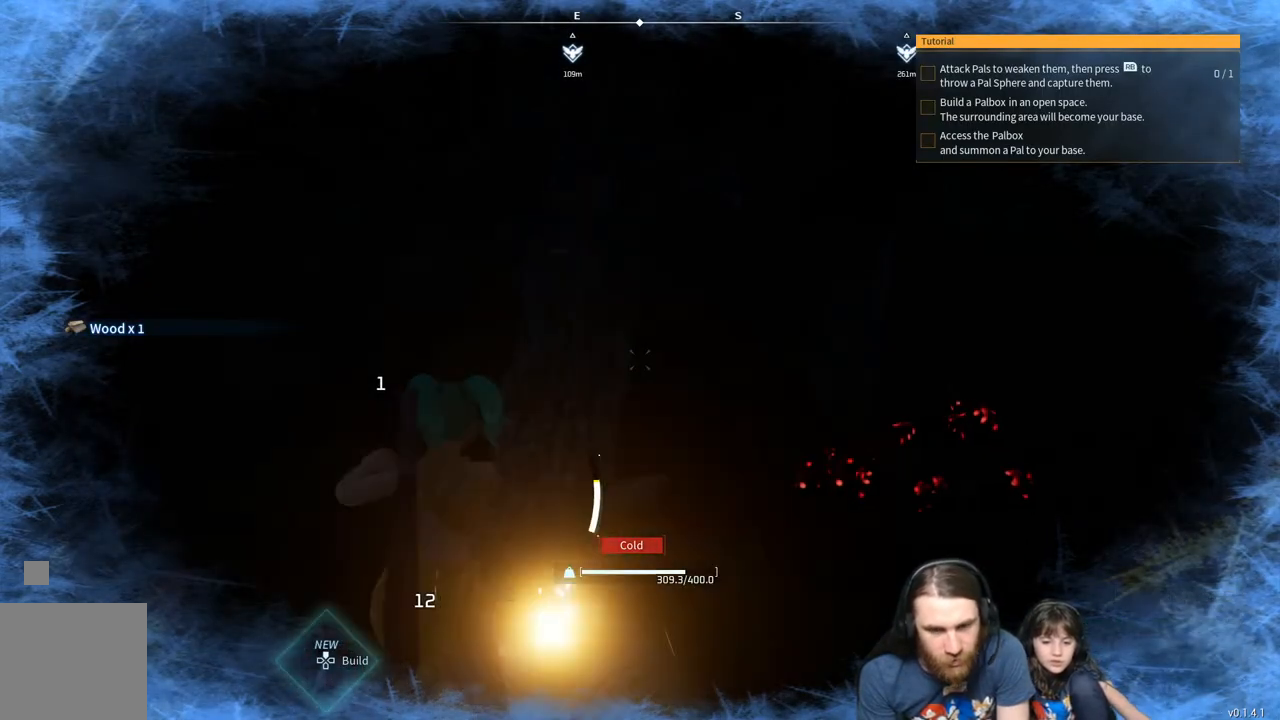
{"buttons": ["R2"], "left_stick": "center", "right_stick": "center", "events": []}
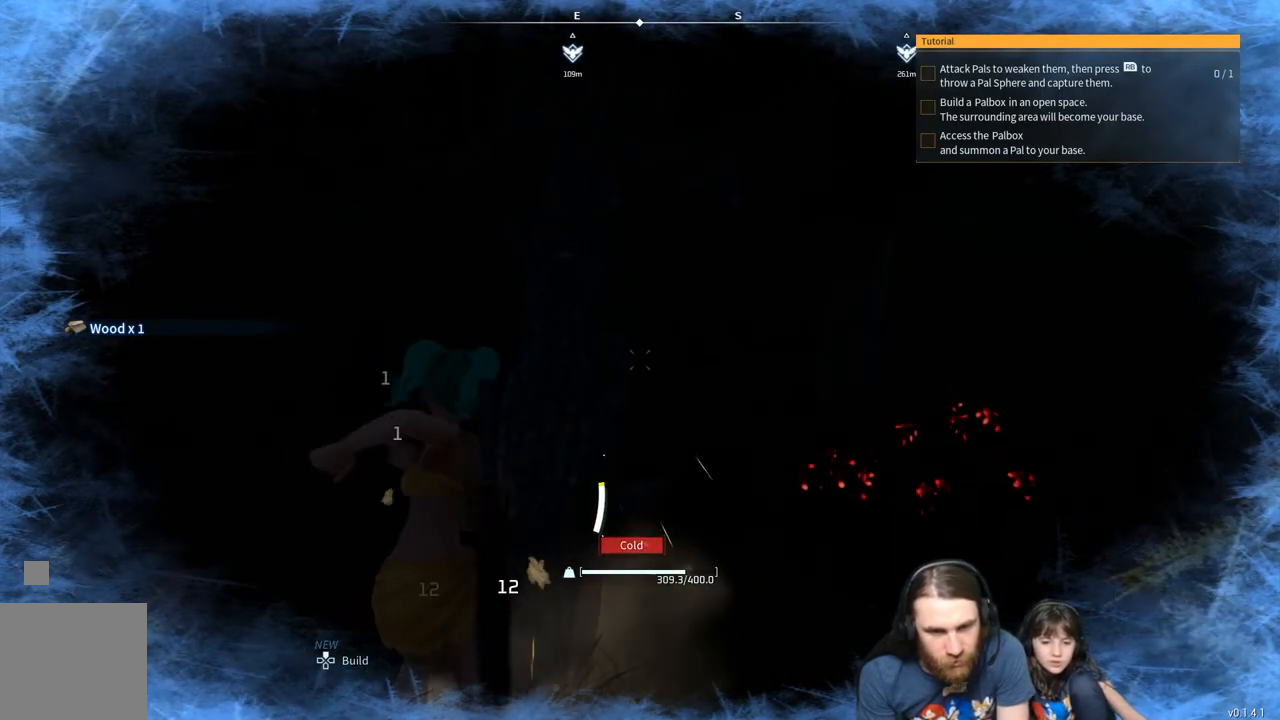
{"buttons": ["R2"], "left_stick": "center", "right_stick": "center", "events": []}
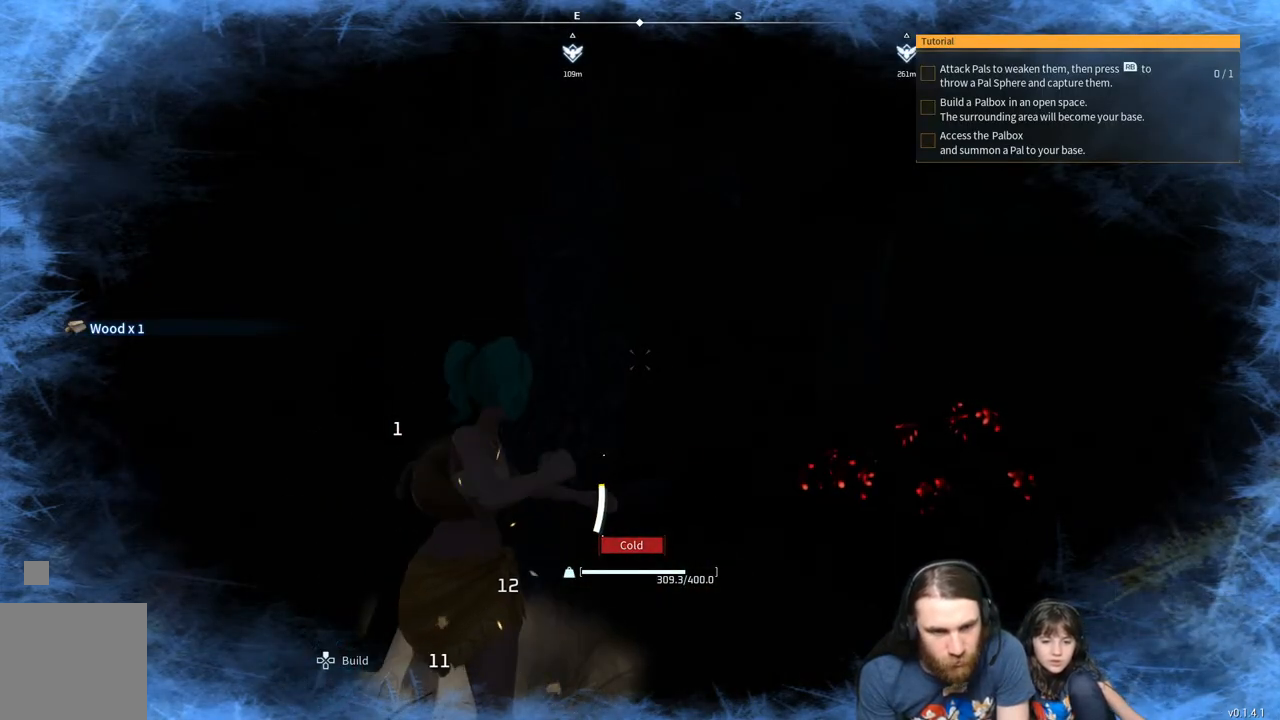
{"buttons": ["R2"], "left_stick": "center", "right_stick": "center", "events": []}
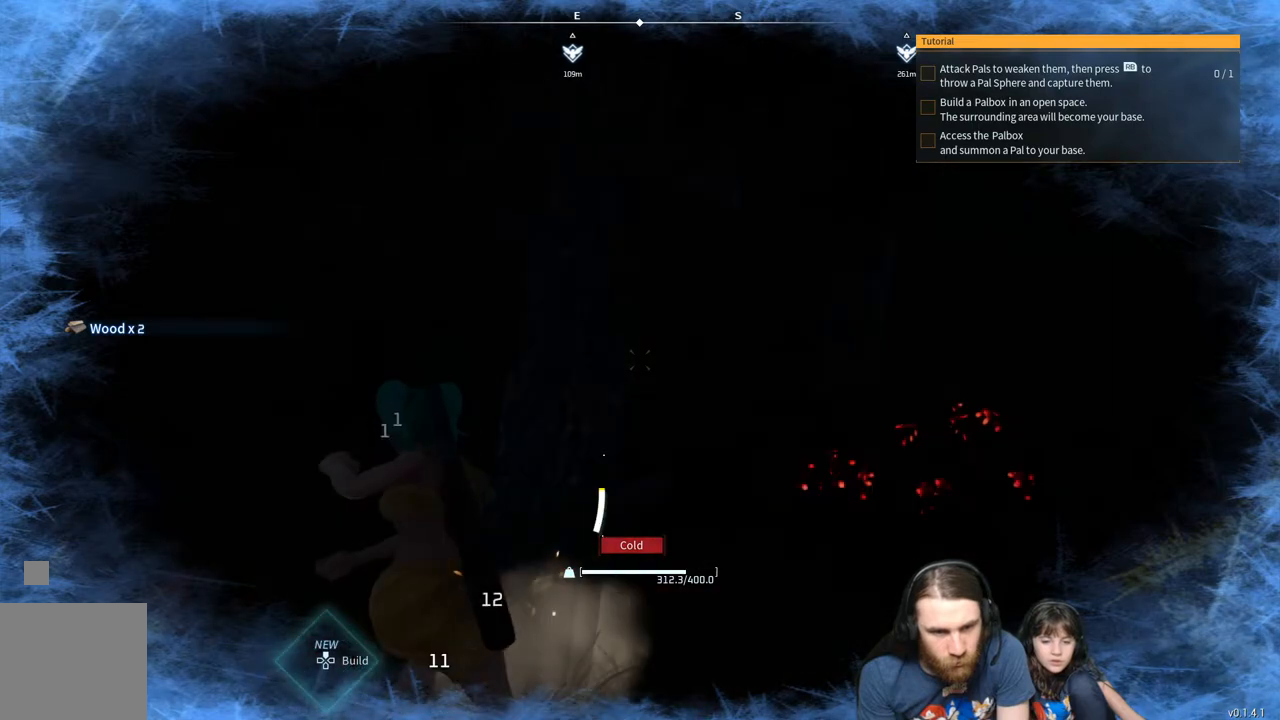
{"buttons": ["R2"], "left_stick": "center", "right_stick": "center", "events": []}
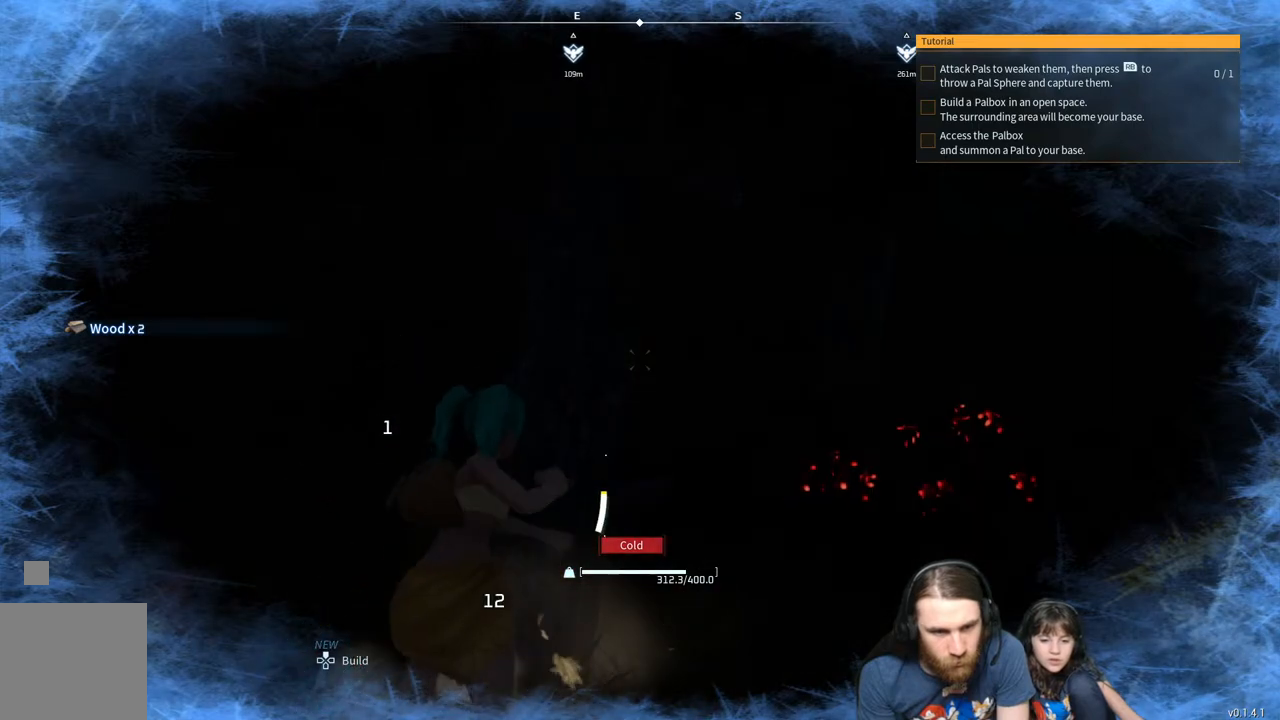
{"buttons": ["R2"], "left_stick": "left", "right_stick": "center", "events": [[333, "right_stick", "left"], [400, "left_stick", "left"], [500, "right_stick", "center"]]}
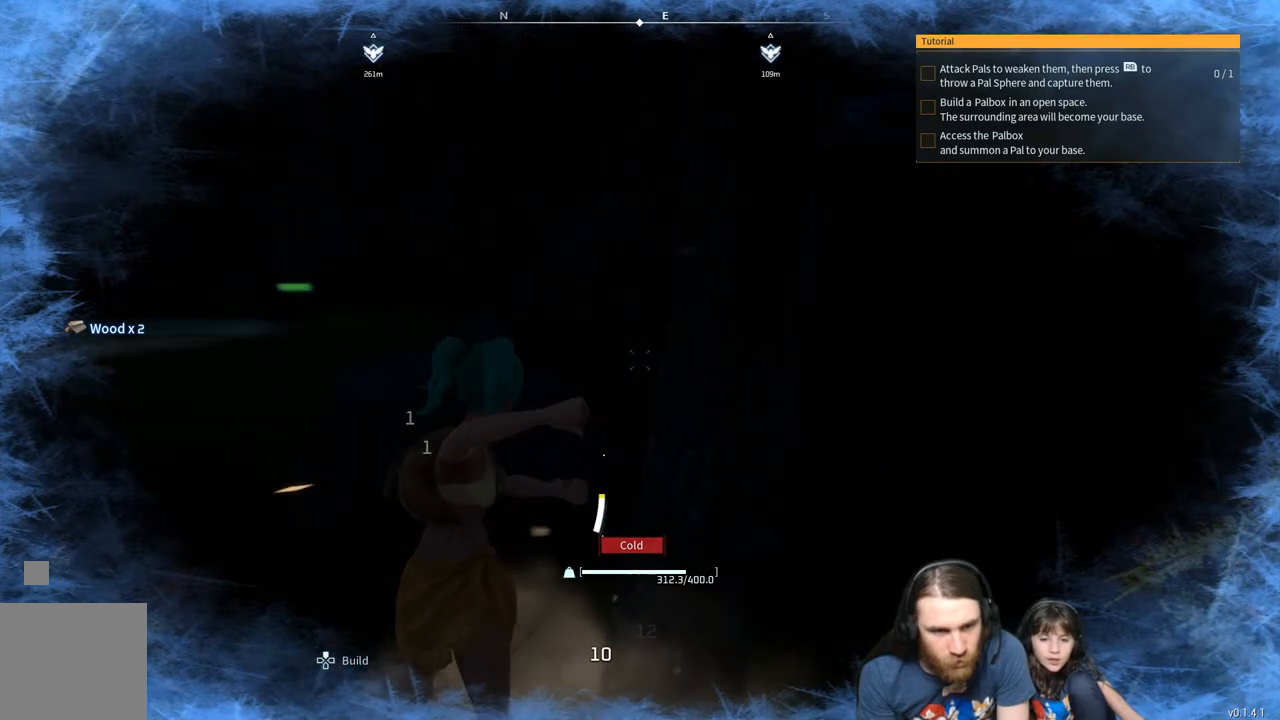
{"buttons": [], "left_stick": "up-left", "right_stick": "center", "events": [[50, "R2", "up"], [50, "left_stick", "up-left"]]}
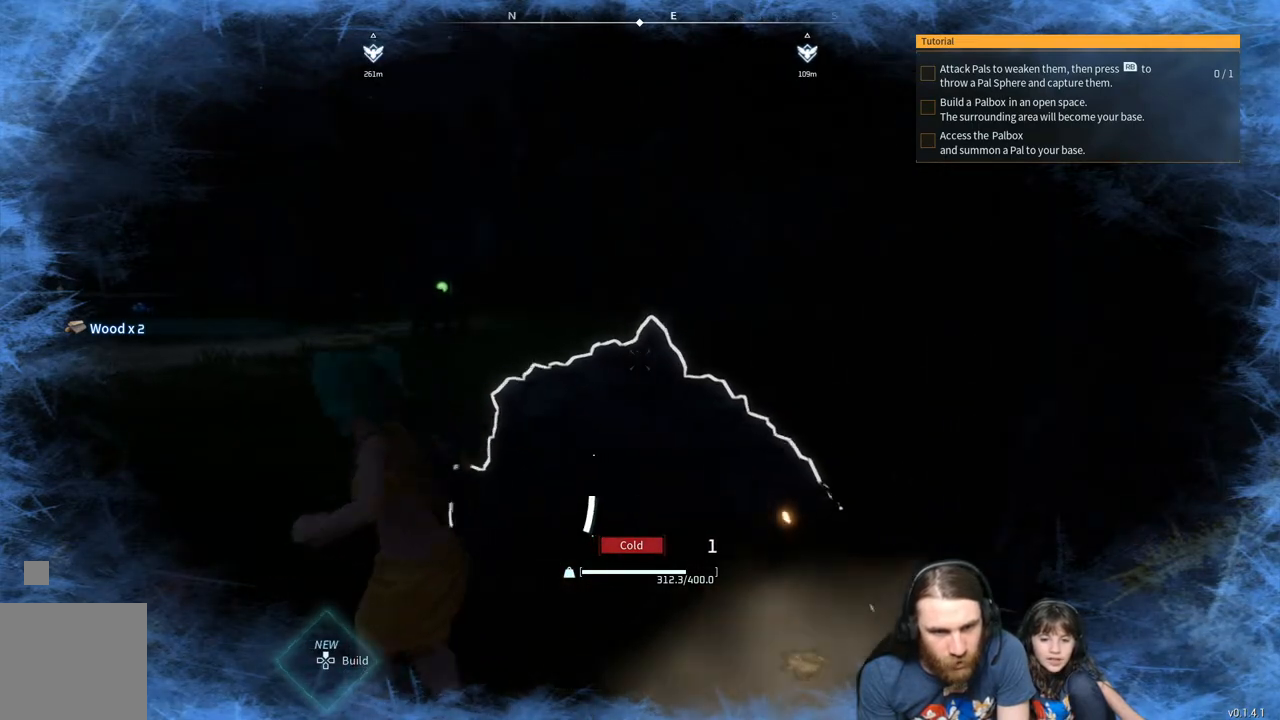
{"buttons": [], "left_stick": "up-left", "right_stick": "center", "events": []}
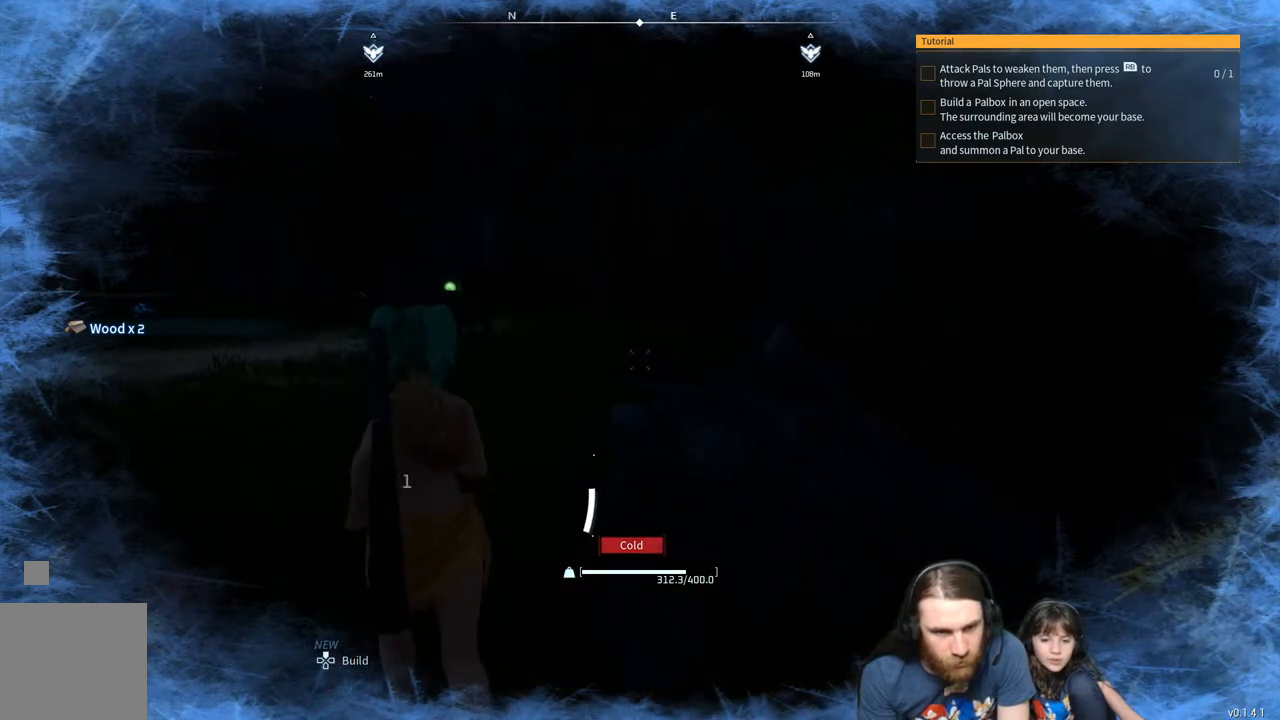
{"buttons": [], "left_stick": "up", "right_stick": "down-left", "events": [[233, "left_stick", "up"], [433, "right_stick", "down-left"]]}
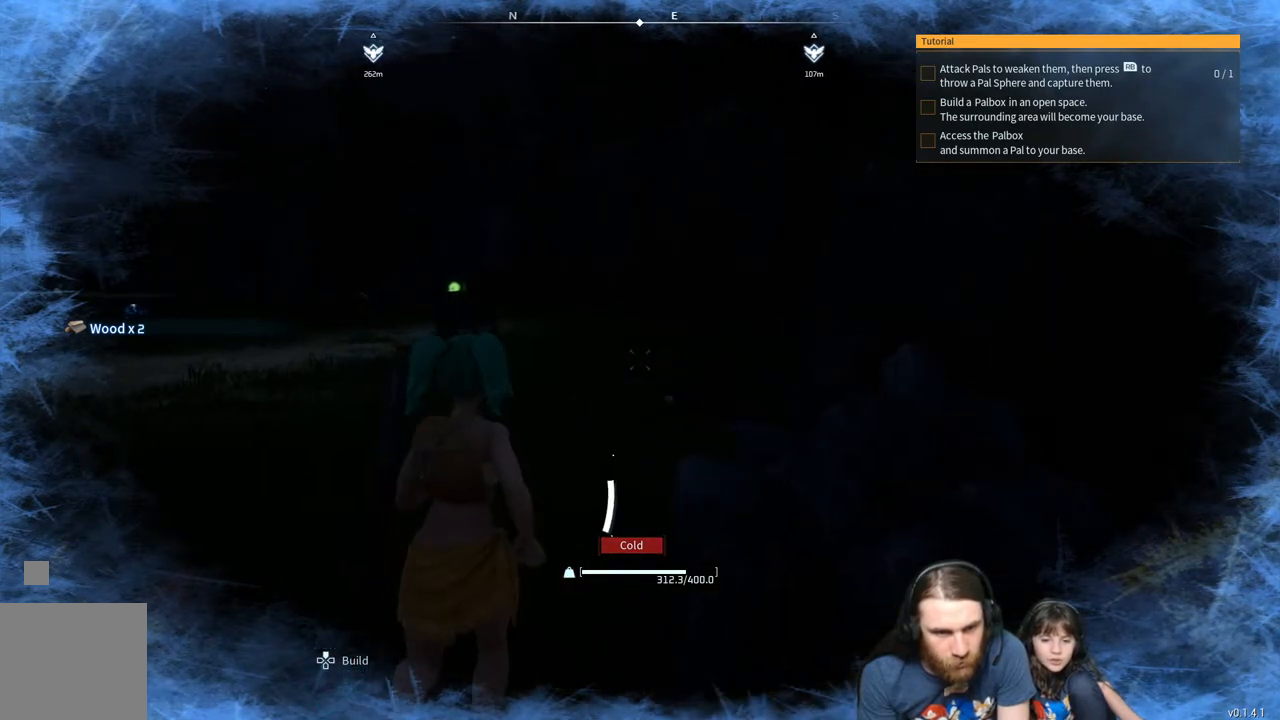
{"buttons": [], "left_stick": "up", "right_stick": "center", "events": [[133, "right_stick", "center"], [317, "right_stick", "down-left"], [450, "right_stick", "center"]]}
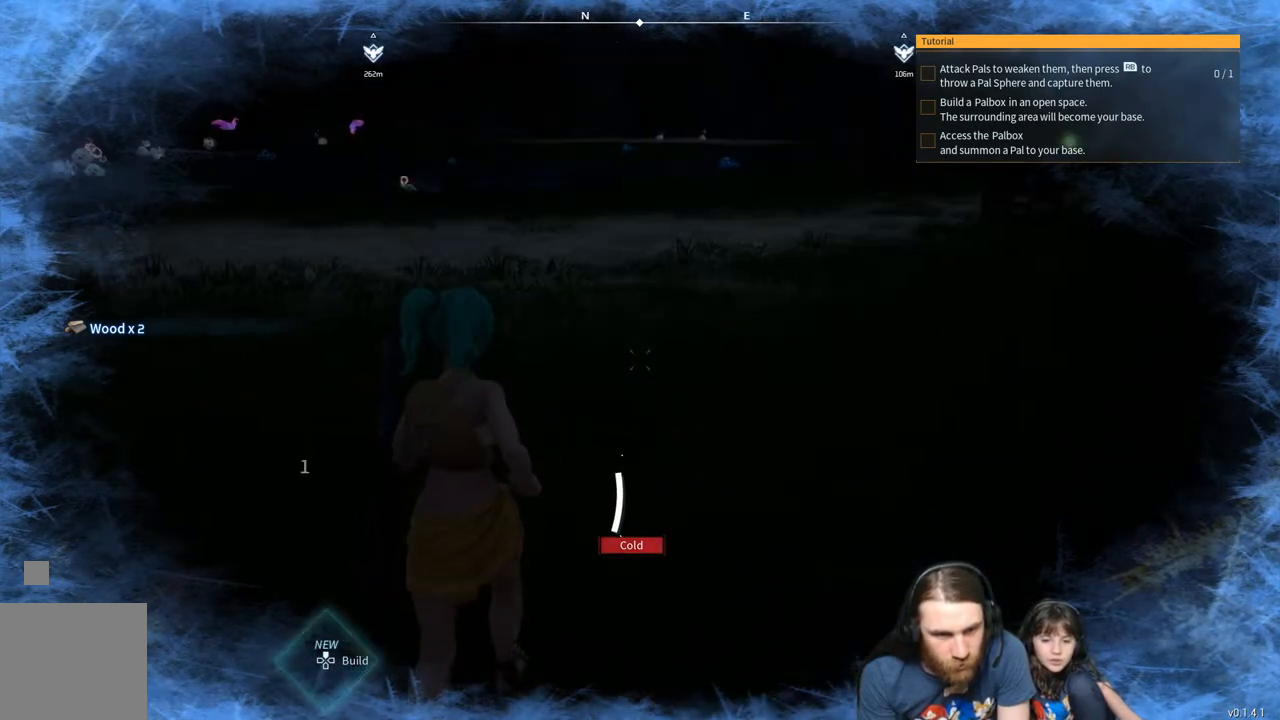
{"buttons": [], "left_stick": "up", "right_stick": "center", "events": []}
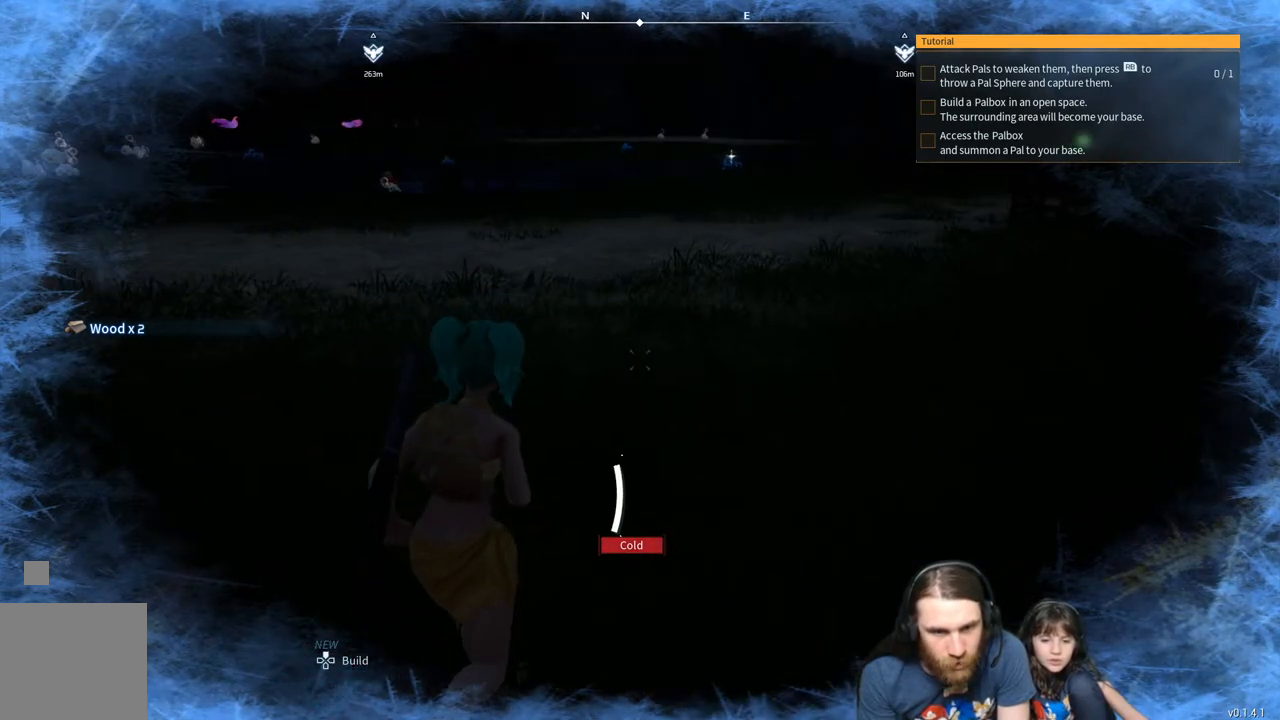
{"buttons": [], "left_stick": "up", "right_stick": "right", "events": [[117, "right_stick", "right"], [250, "right_stick", "center"], [433, "right_stick", "right"]]}
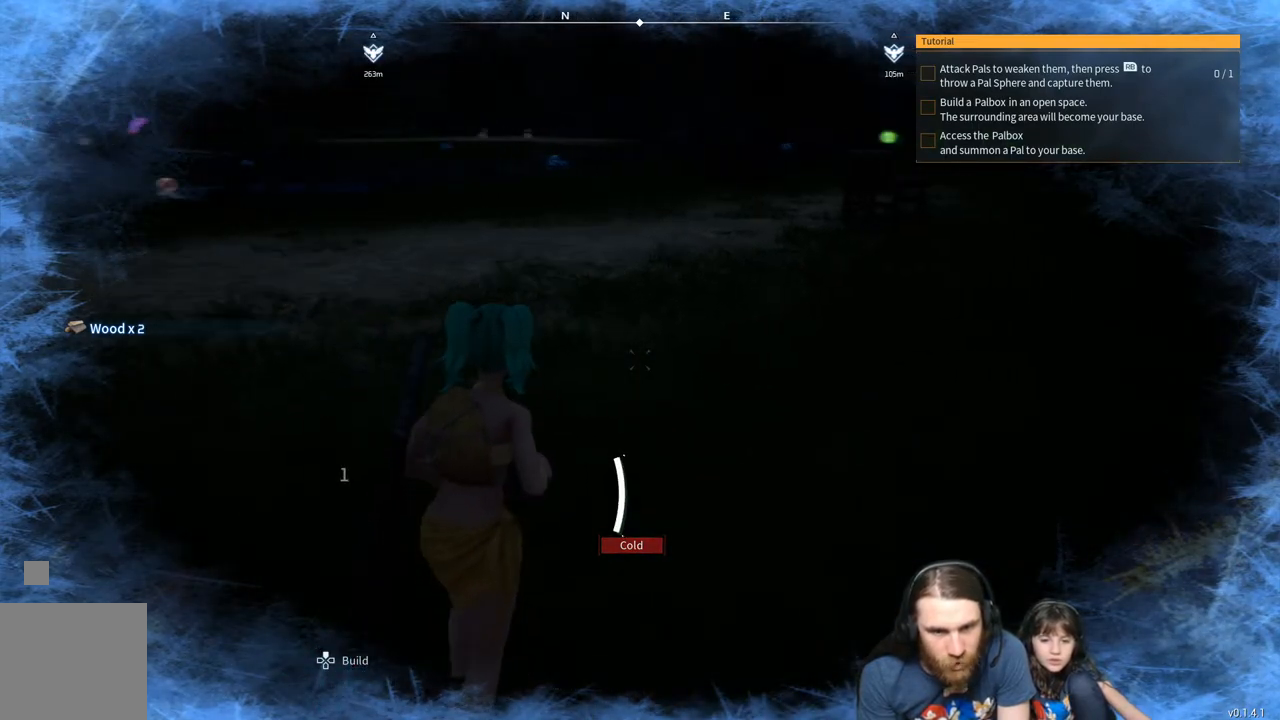
{"buttons": [], "left_stick": "up", "right_stick": "center", "events": [[67, "right_stick", "center"]]}
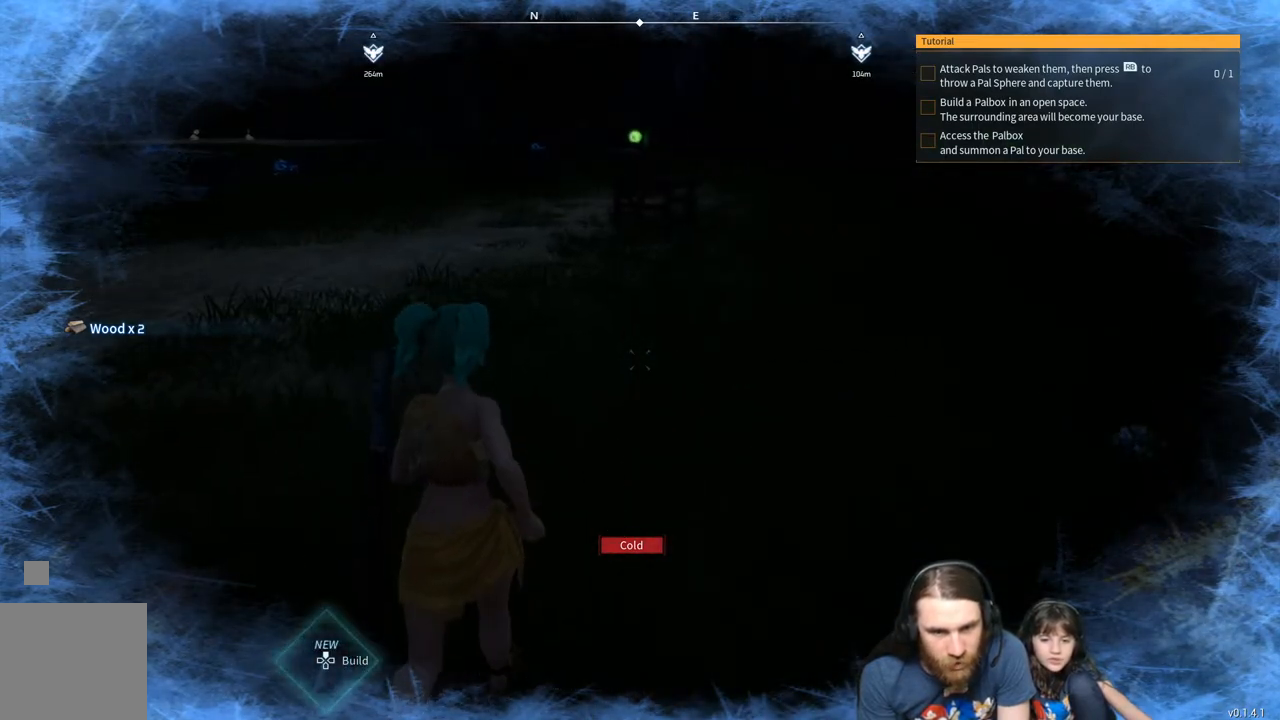
{"buttons": [], "left_stick": "up", "right_stick": "center", "events": [[67, "right_stick", "right"], [183, "right_stick", "center"]]}
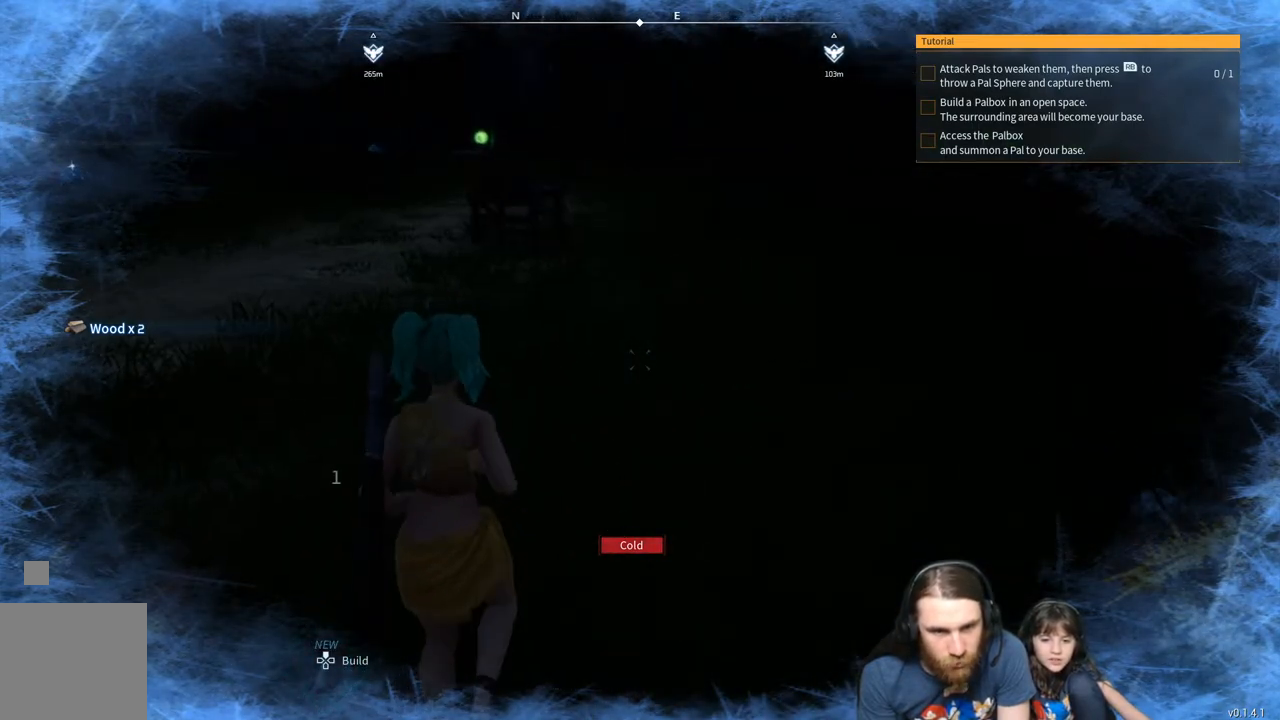
{"buttons": ["L3"], "left_stick": "up", "right_stick": "center", "events": [[350, "L3", "down"]]}
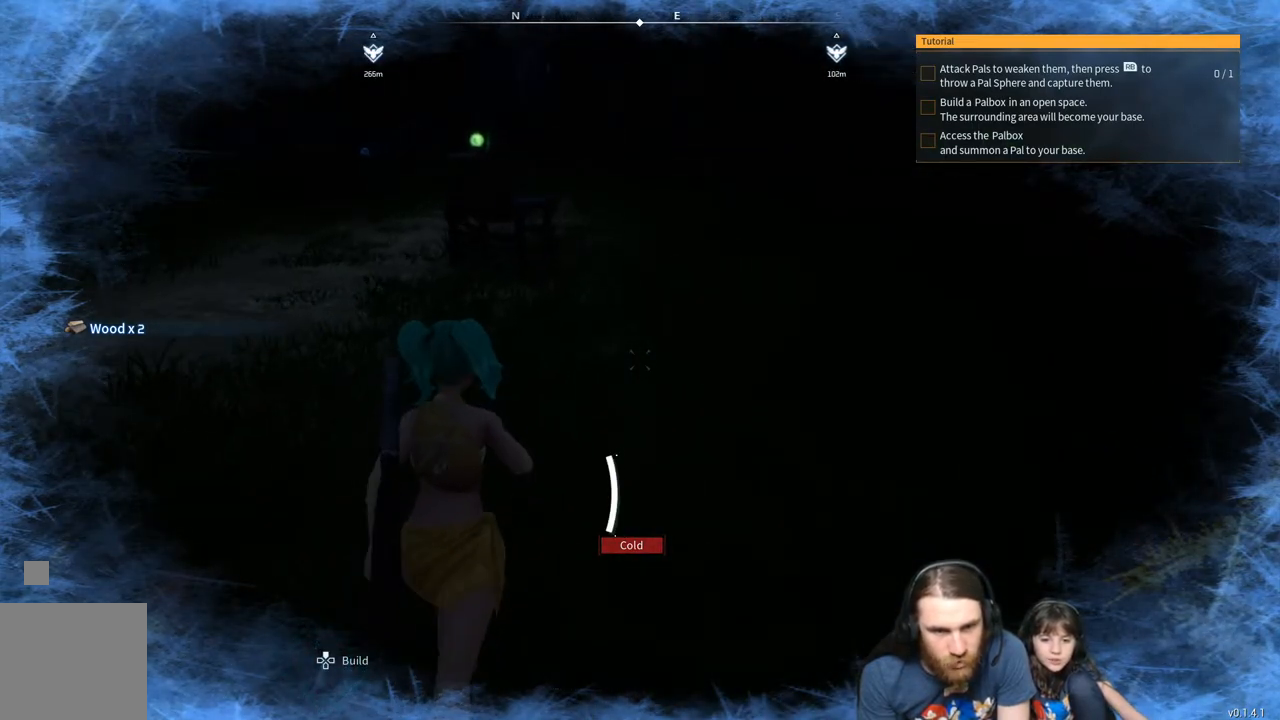
{"buttons": [], "left_stick": "up", "right_stick": "center", "events": [[33, "L3", "up"]]}
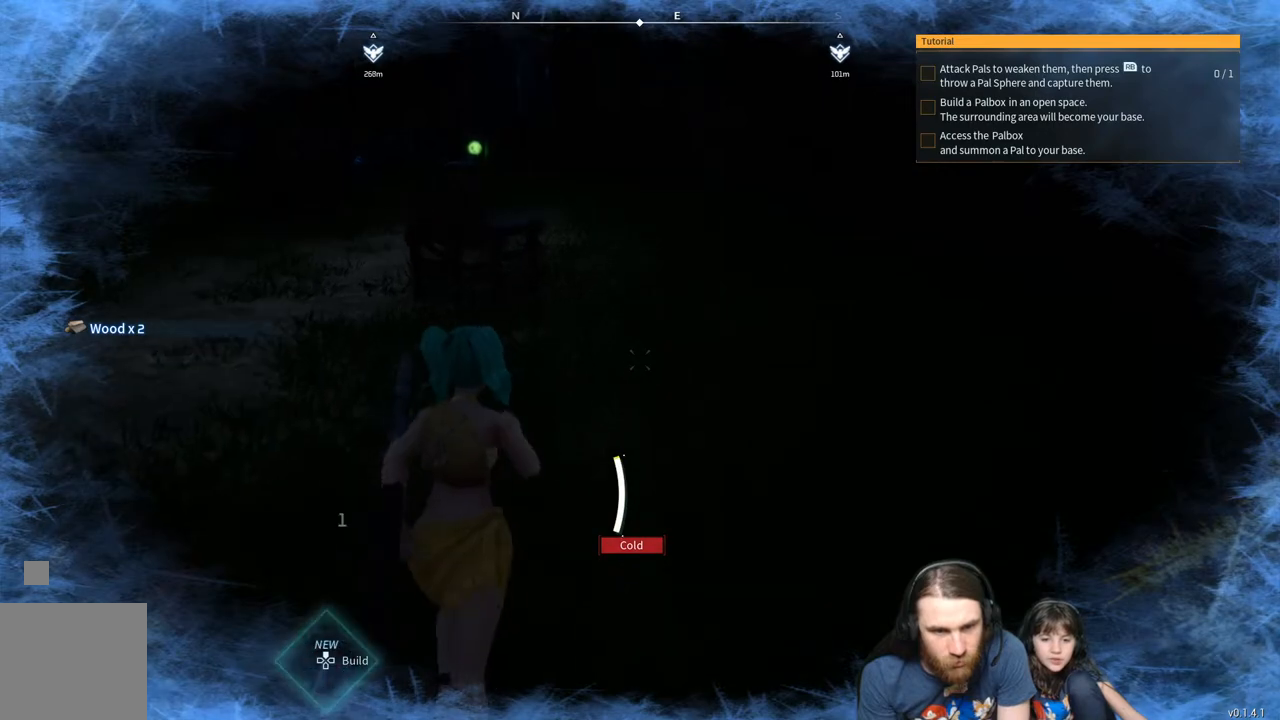
{"buttons": [], "left_stick": "up", "right_stick": "center", "events": [[117, "L3", "down"], [283, "L3", "up"]]}
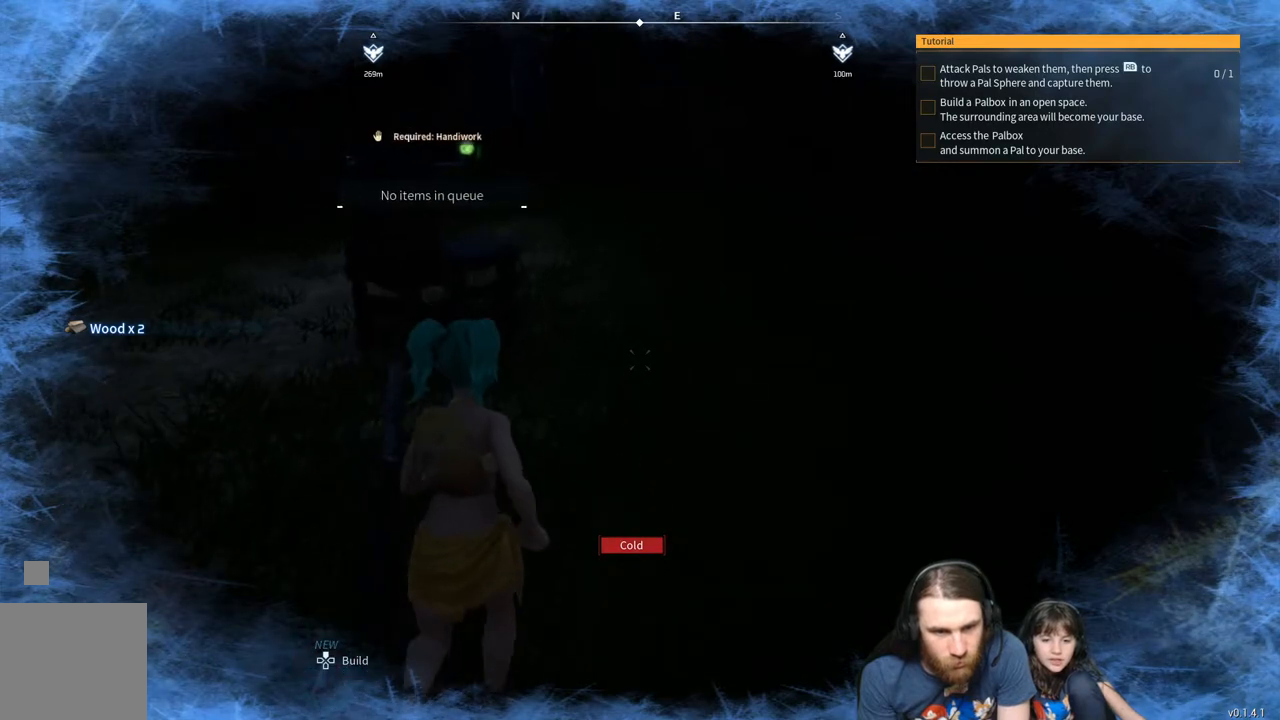
{"buttons": [], "left_stick": "up-right", "right_stick": "center", "events": [[50, "right_stick", "left"], [200, "right_stick", "center"], [450, "left_stick", "up-right"]]}
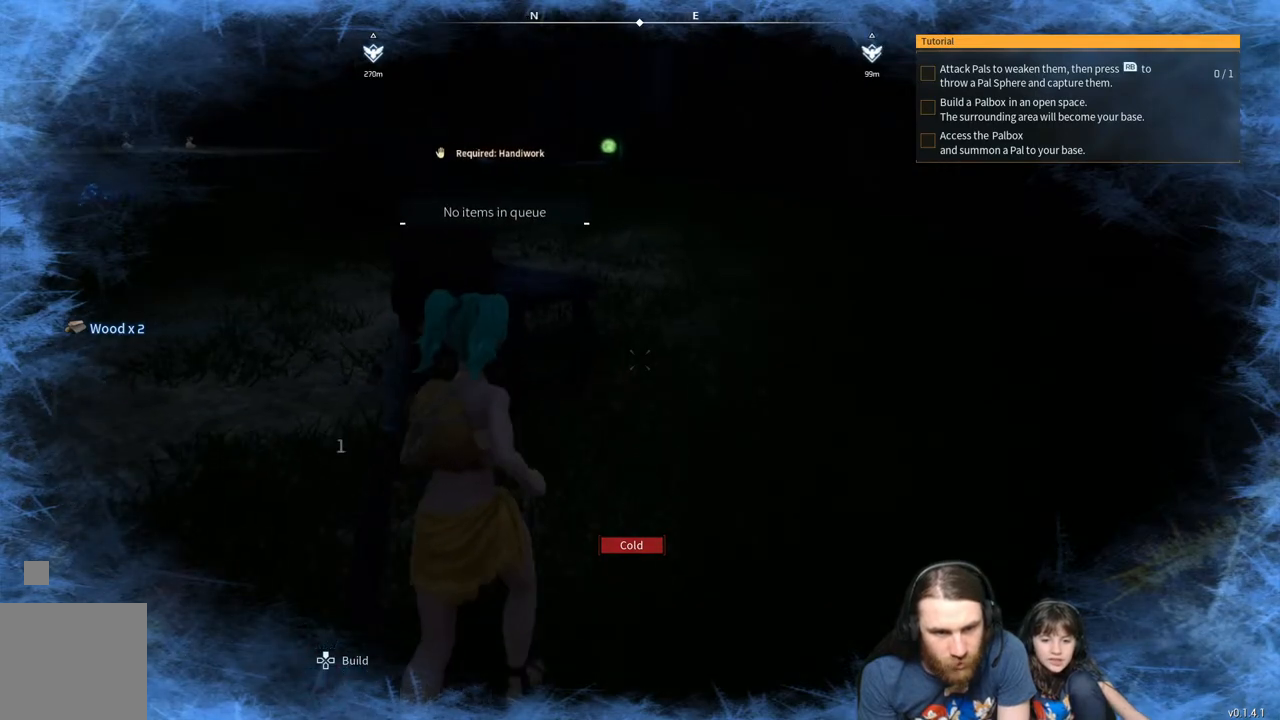
{"buttons": [], "left_stick": "up-right", "right_stick": "left", "events": [[133, "right_stick", "left"], [250, "right_stick", "center"], [367, "right_stick", "left"]]}
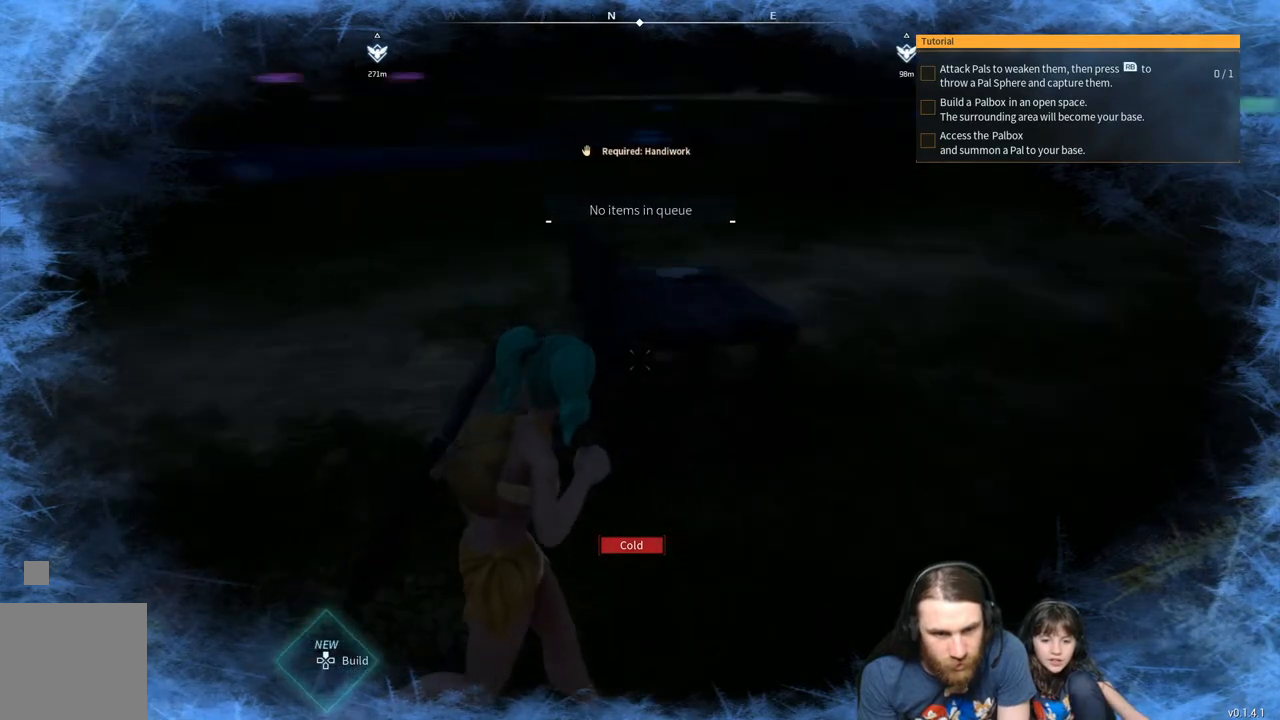
{"buttons": [], "left_stick": "right", "right_stick": "center", "events": [[17, "right_stick", "center"], [117, "left_stick", "right"], [133, "right_stick", "left"], [267, "right_stick", "center"], [367, "right_stick", "left"], [483, "right_stick", "center"]]}